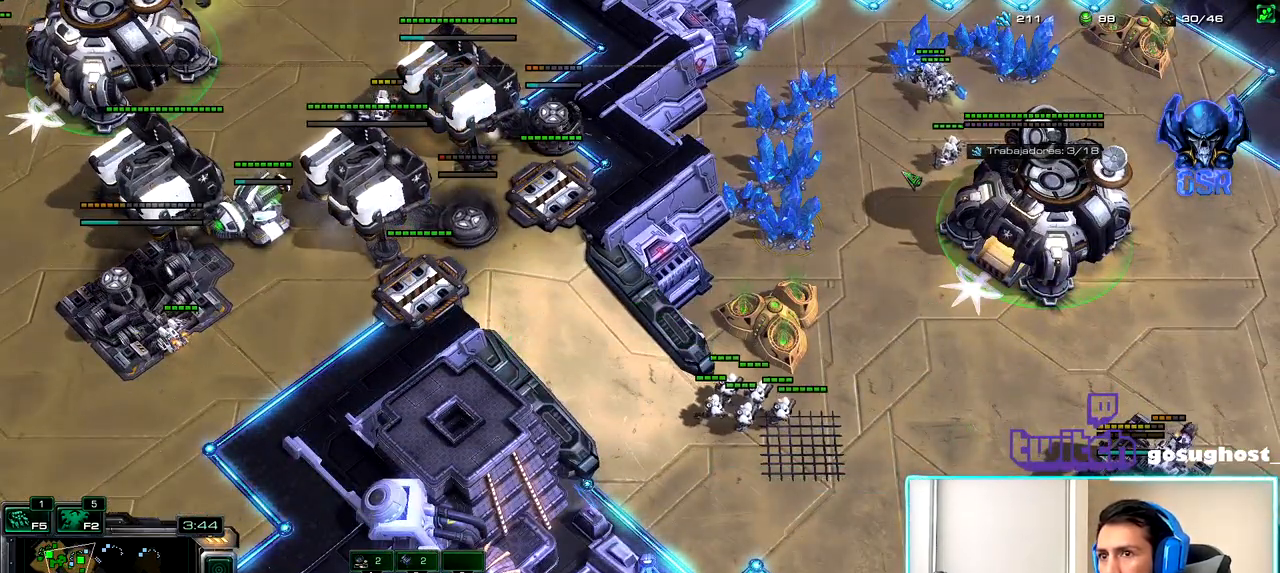
Gameplay with keyboard and mouse; each line is a JSON object with the keys and mouse buttons held at the frame after it. "events" lists presses ("down") and releases ("up") of ".", "/", "0", "1", "2", "3", "4", "5", "6", "7", "8", "9", "a", "alt_l", "alt_r", "b", "backslash", "backspace", "c", "caps_lock", "comma", "ctrl_l", "ctrl_r", "d", "e", "equals", "escape", "f", "f1", "f10", "f11", "f12", "f2", "f3", "f4", "f5", "f6", "f7", "f8", "f9", "g", "h", "i", "j", "k", "l", "lbracket", "m", "minus", "n", "o", "p", "q", "quote", "r", "rbracket", "return", "s", "semicolon", "shift_l", "shift_r", "space", "super", "t", "tab", "tilde", "u", "v", "w", "x", "y", "z", "mouse_left", "mouse_wheel", "mouse_right", "mouse_mb4" and "mouse_mb5" between this image and that frame as [ms after this image, input, new state], when the widget could be followed in between. "mouse_left", "mouse_wheel", "mouse_right", "mouse_mb4", "mouse_mb5" = the "left", "wheel", "right", "mb4", "mb5" buttons of the "mouse" list. No other keys are recorded. "wheel" means that the mouse wheel is clicked or scrolled. Not read: mouse_move.
{"keys": [], "mouse": [], "events": [[33, "1", "up"]]}
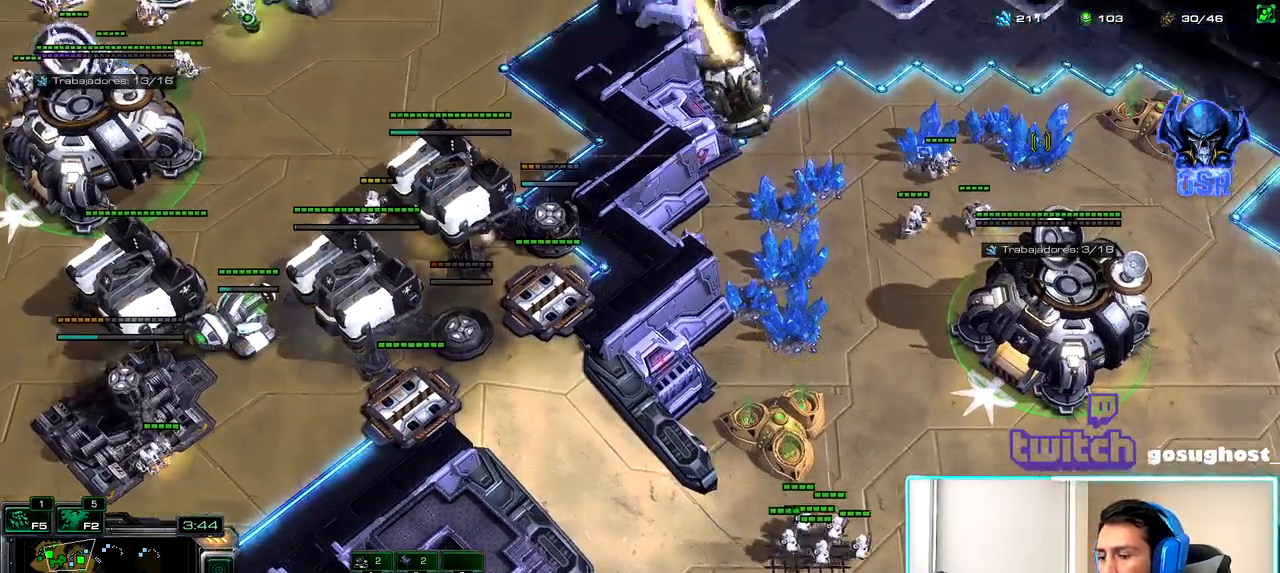
{"keys": [], "mouse": [], "events": [[183, "v", "down"], [250, "v", "up"], [317, "v", "down"], [383, "v", "up"]]}
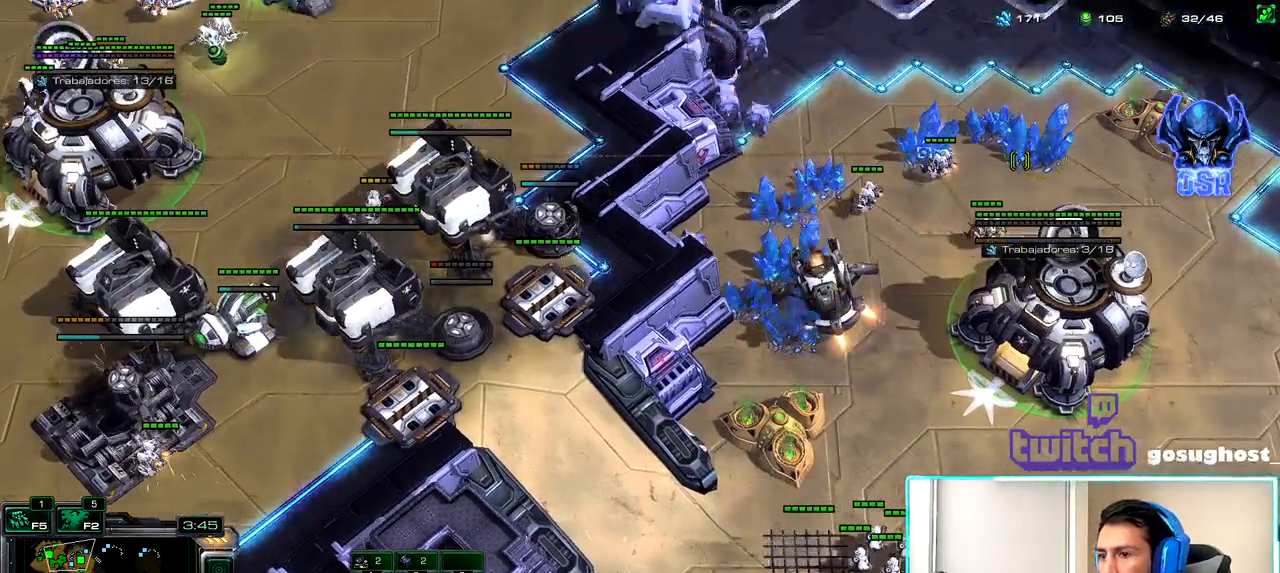
{"keys": [], "mouse": [], "events": [[17, "1", "down"], [83, "1", "up"]]}
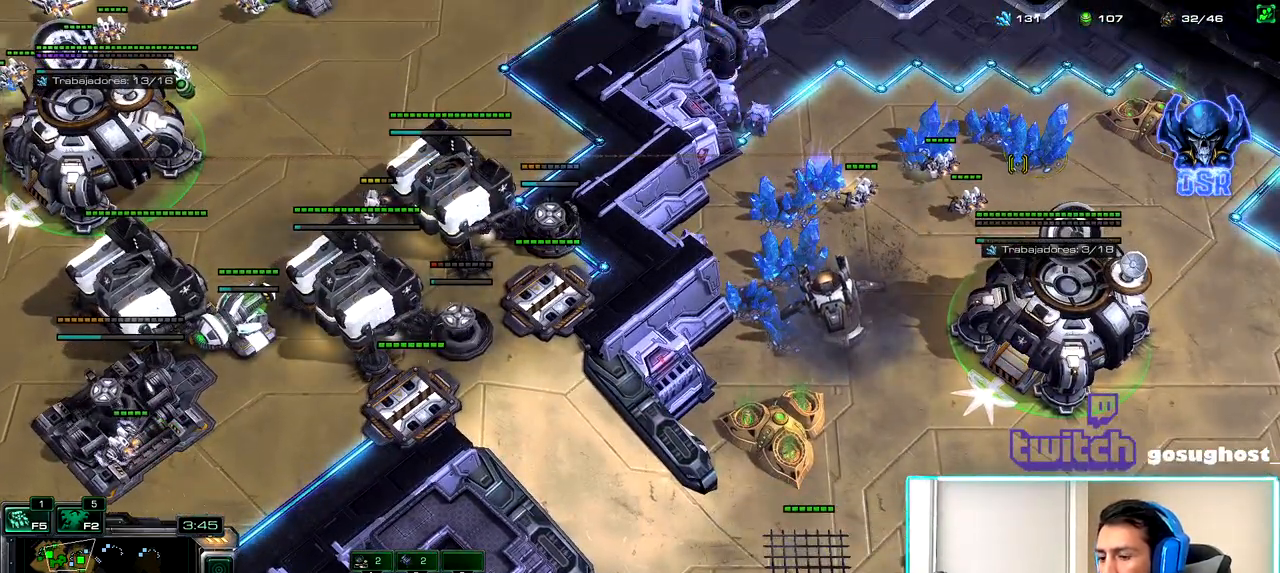
{"keys": [], "mouse": ["left"], "events": [[50, "m", "down"], [117, "m", "up"], [450, "mouse_left", "down"]]}
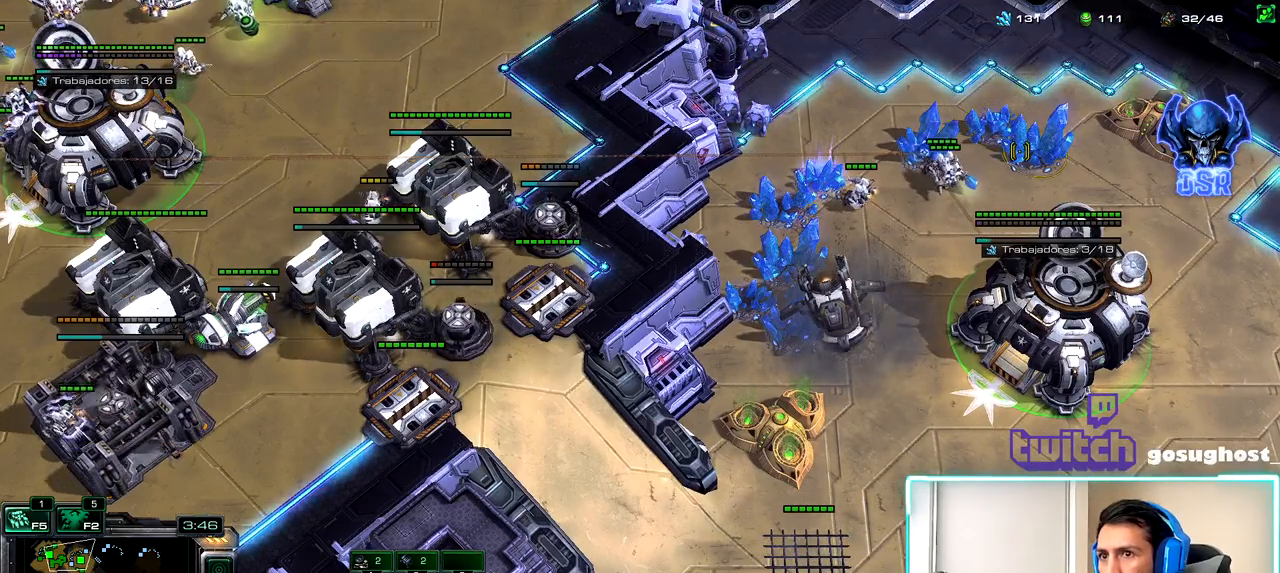
{"keys": [], "mouse": [], "events": [[17, "mouse_left", "up"]]}
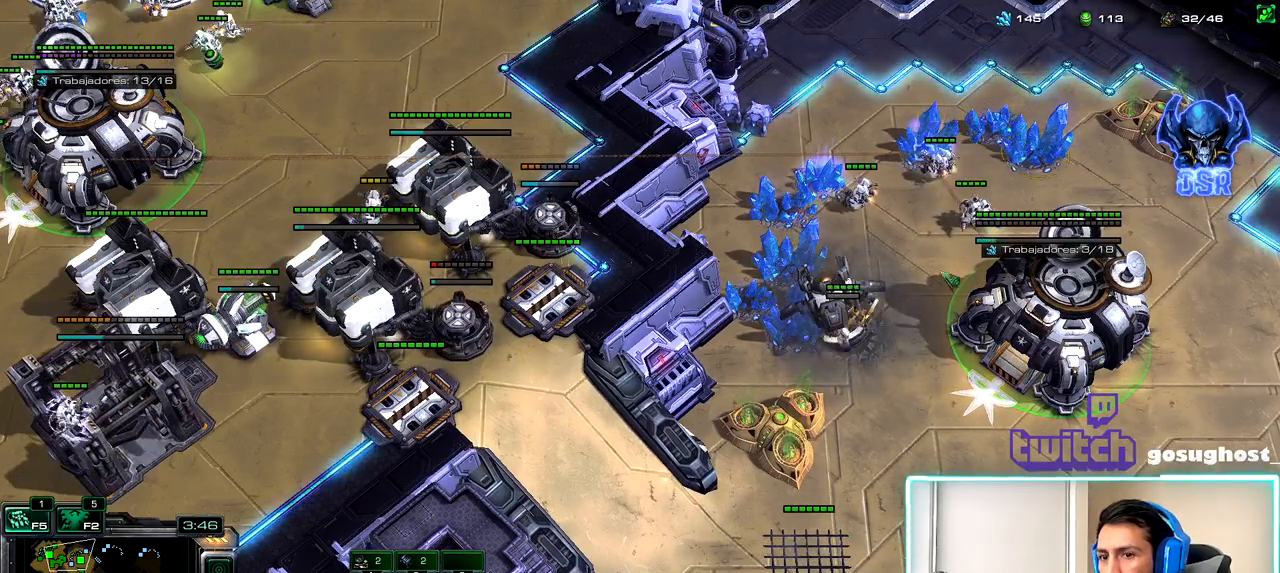
{"keys": [], "mouse": ["left"], "events": [[133, "space", "down"], [217, "space", "up"], [300, "mouse_left", "down"], [367, "mouse_left", "up"], [467, "mouse_left", "down"]]}
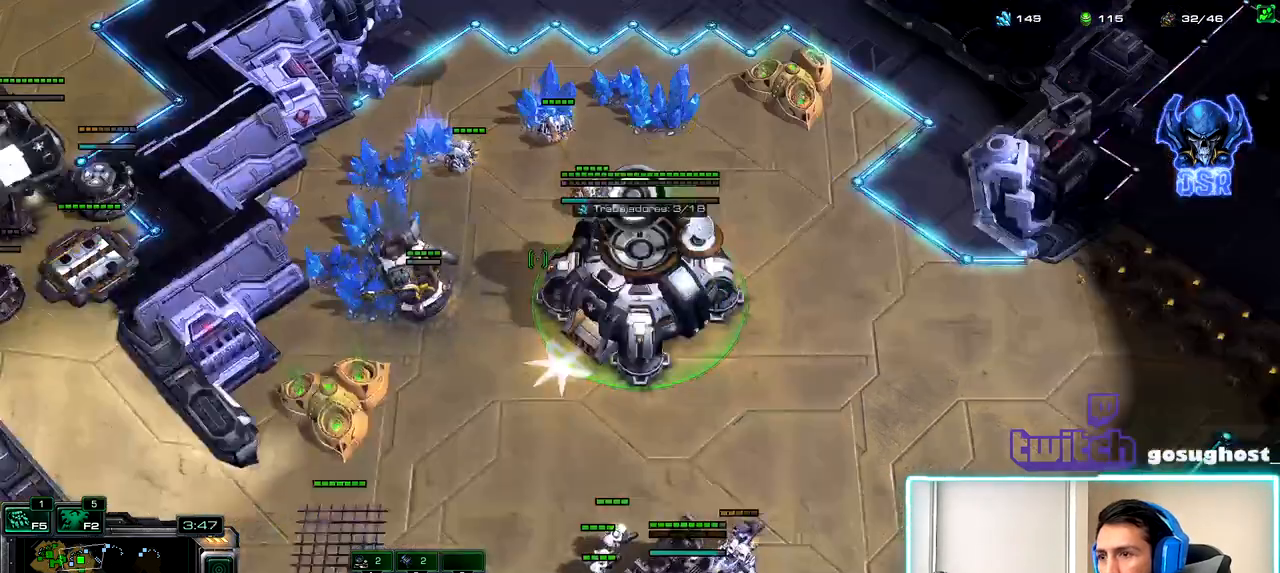
{"keys": [], "mouse": [], "events": [[67, "mouse_left", "up"], [133, "2", "down"], [217, "1", "down"], [233, "2", "up"], [317, "1", "up"], [317, "space", "down"], [383, "space", "up"], [417, "mouse_left", "down"], [500, "mouse_left", "up"]]}
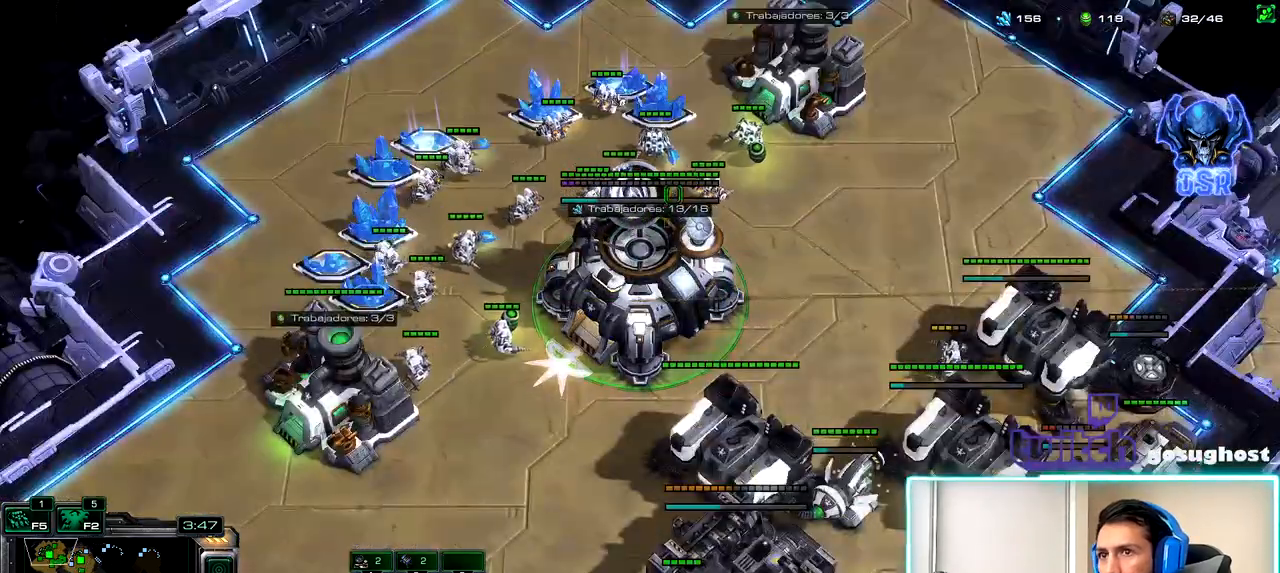
{"keys": [], "mouse": [], "events": [[83, "mouse_left", "down"], [150, "mouse_left", "up"], [167, "2", "down"], [233, "1", "down"], [267, "2", "up"], [317, "1", "up"]]}
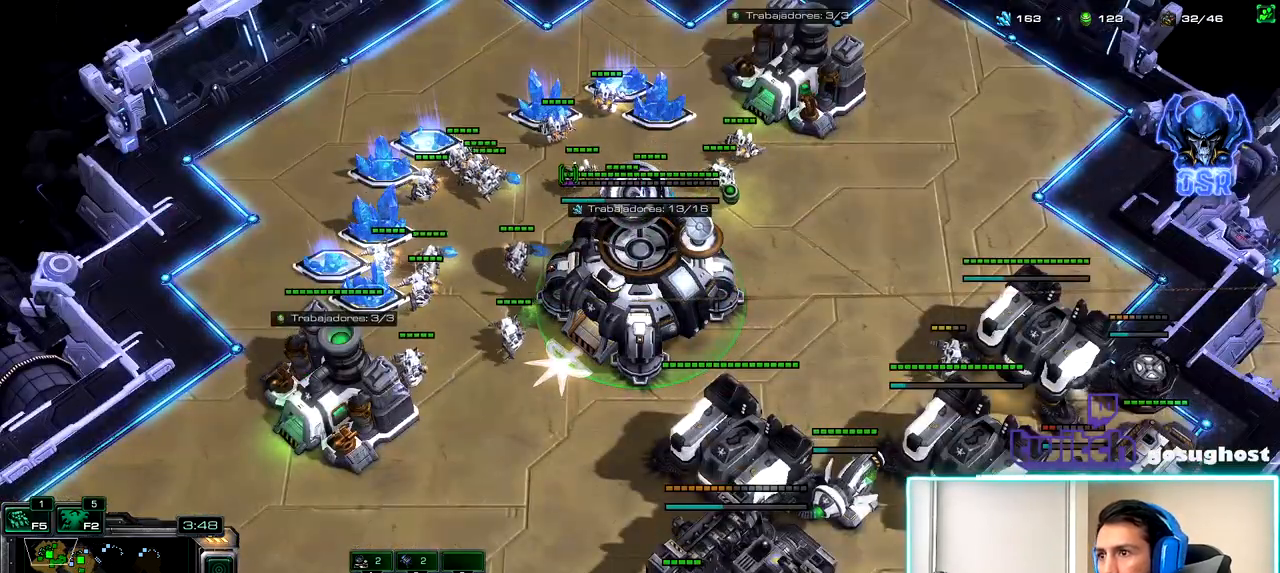
{"keys": ["b"], "mouse": [], "events": [[50, "mouse_left", "down"], [117, "mouse_left", "up"], [450, "b", "down"]]}
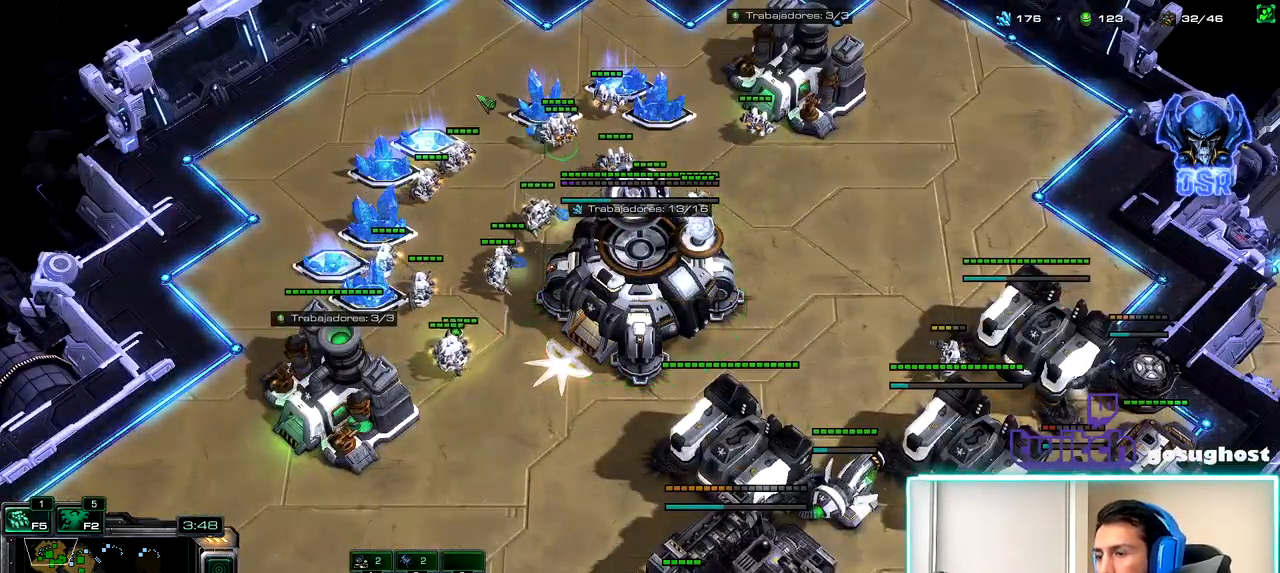
{"keys": [], "mouse": [], "events": [[83, "b", "up"], [117, "mouse_right", "down"], [183, "mouse_right", "up"], [267, "mouse_right", "down"], [350, "mouse_right", "up"], [367, "i", "down"], [450, "i", "up"]]}
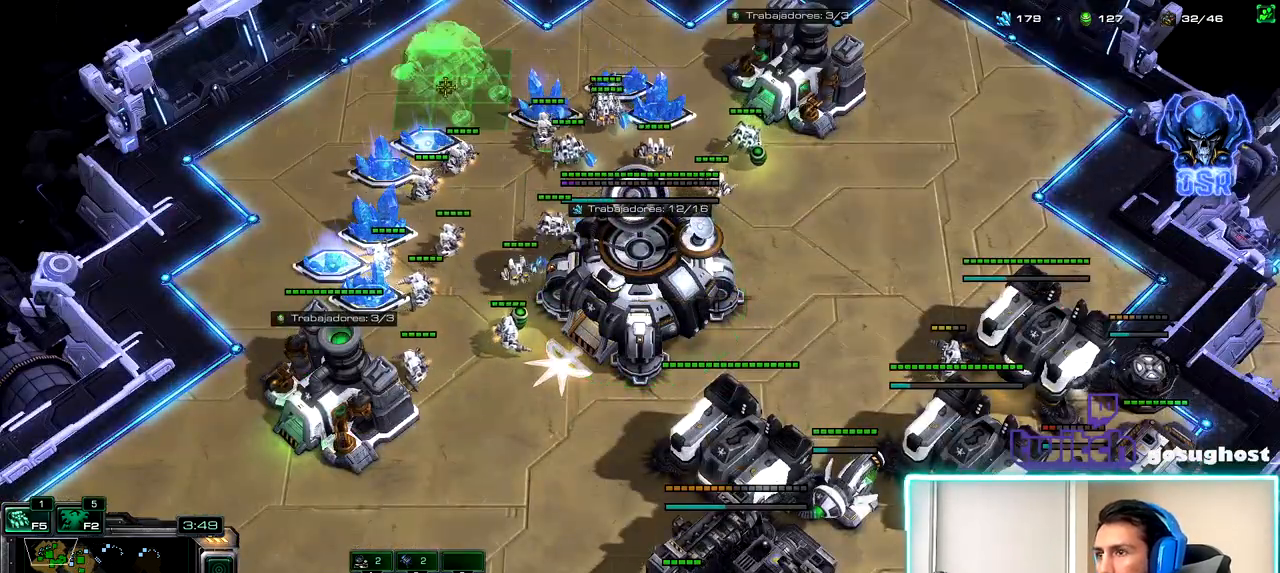
{"keys": ["shift_l"], "mouse": [], "events": [[250, "mouse_left", "down"], [317, "mouse_left", "up"], [433, "shift_l", "down"]]}
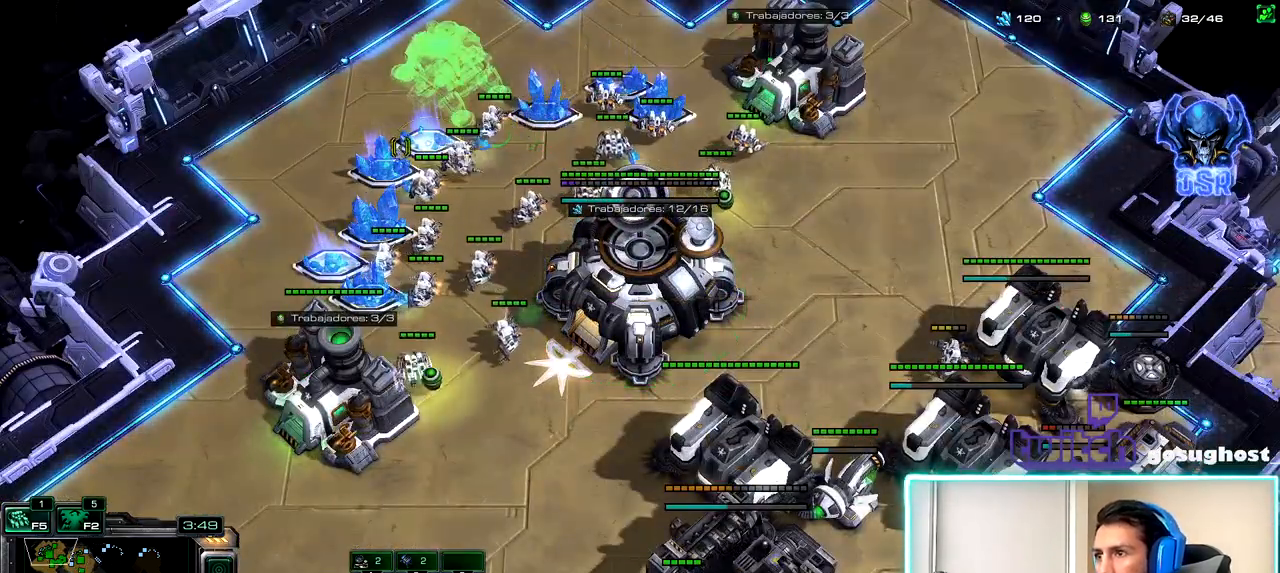
{"keys": [], "mouse": [], "events": [[50, "mouse_right", "down"], [117, "mouse_right", "up"], [200, "shift_l", "up"], [367, "1", "down"], [433, "1", "up"]]}
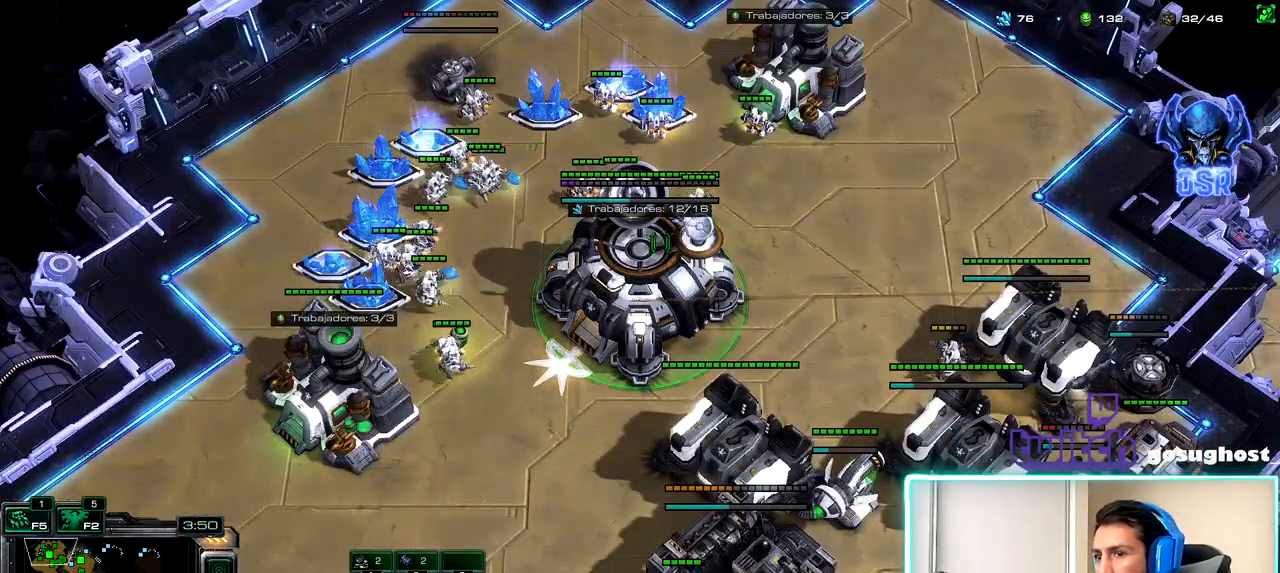
{"keys": ["1"], "mouse": [], "events": [[83, "mouse_left", "down"], [150, "mouse_left", "up"], [250, "mouse_left", "down"], [317, "mouse_left", "up"], [367, "2", "down"], [433, "1", "down"], [467, "2", "up"]]}
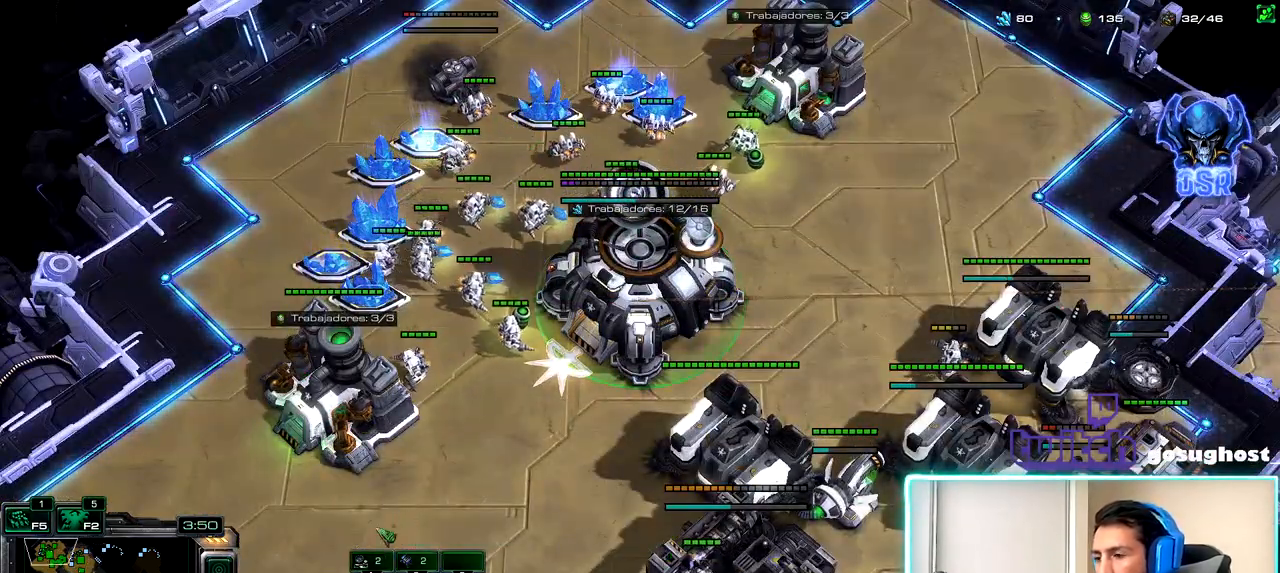
{"keys": [], "mouse": [], "events": [[17, "1", "up"]]}
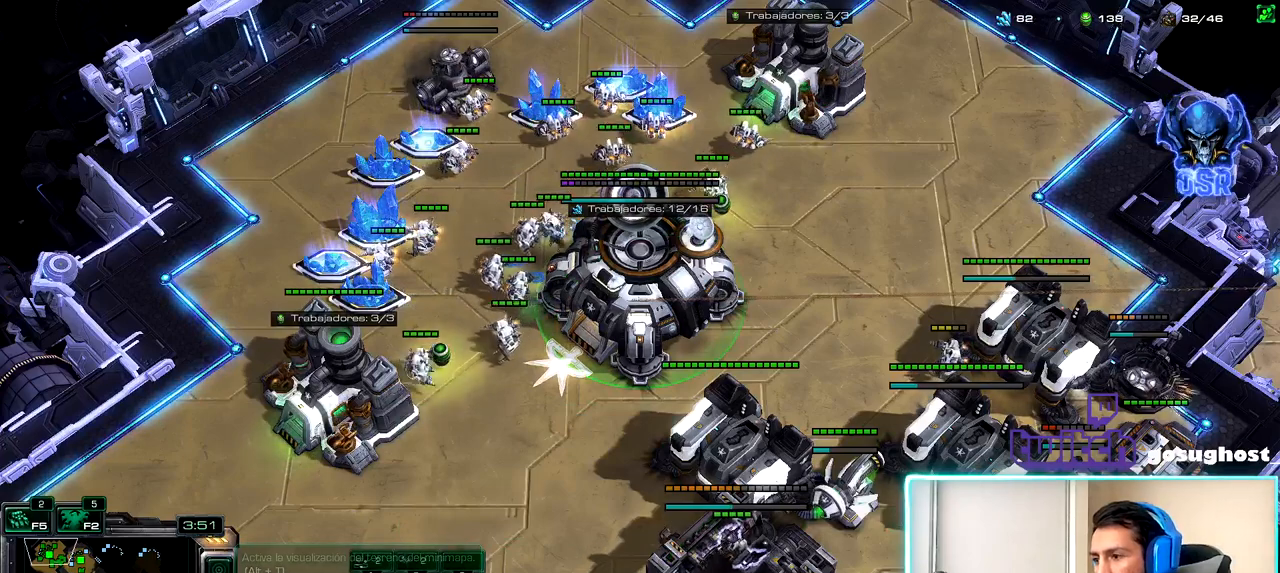
{"keys": ["1"], "mouse": [], "events": [[233, "mouse_left", "down"], [317, "mouse_left", "up"], [383, "2", "down"], [467, "1", "down"], [500, "2", "up"]]}
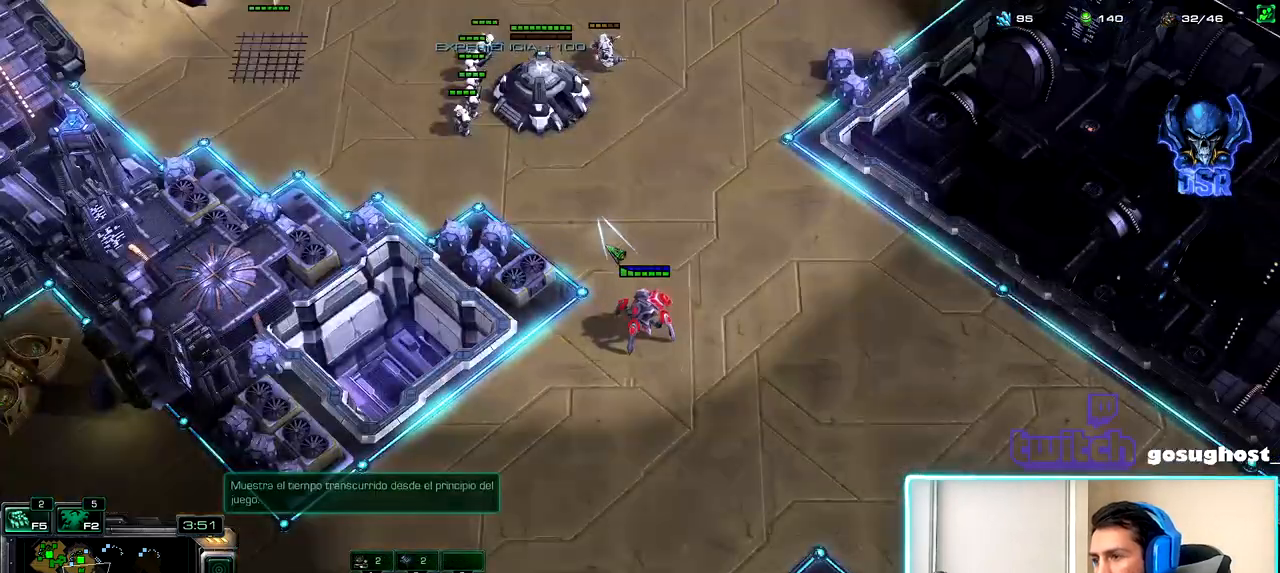
{"keys": [], "mouse": [], "events": [[67, "1", "up"], [283, "mouse_left", "down"], [367, "mouse_left", "up"]]}
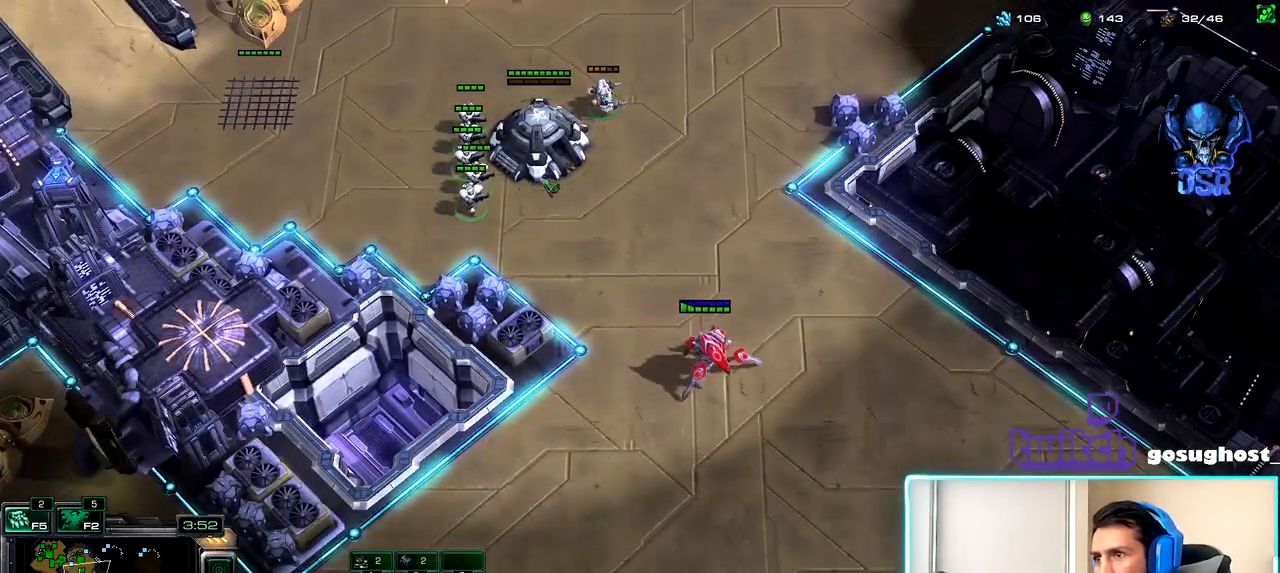
{"keys": [], "mouse": ["left"], "events": [[350, "a", "down"], [450, "a", "up"], [467, "mouse_left", "down"]]}
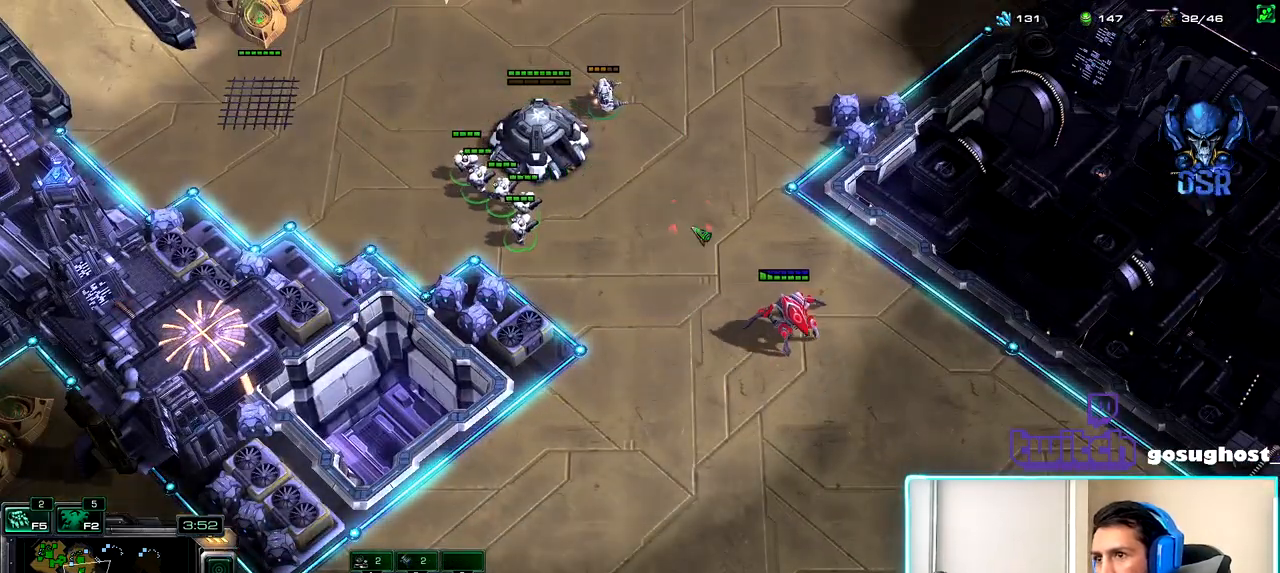
{"keys": [], "mouse": [], "events": [[33, "mouse_left", "up"], [333, "mouse_left", "down"], [417, "mouse_left", "up"]]}
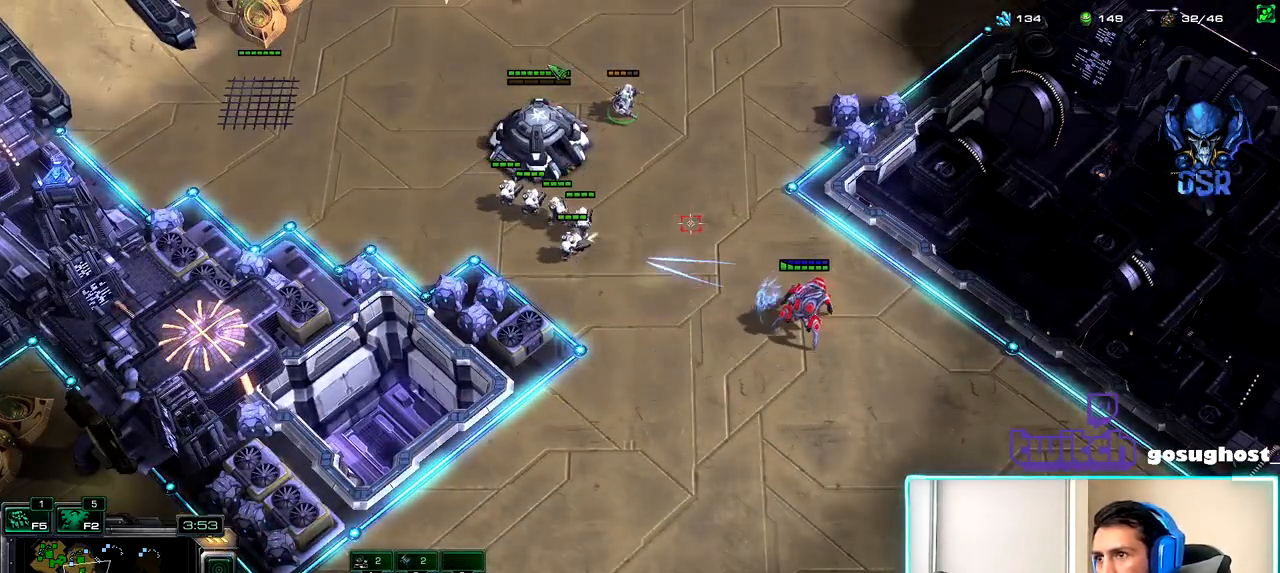
{"keys": [], "mouse": [], "events": [[17, "mouse_right", "down"], [100, "mouse_right", "up"], [183, "mouse_right", "down"], [267, "mouse_right", "up"], [350, "mouse_right", "down"], [450, "mouse_right", "up"]]}
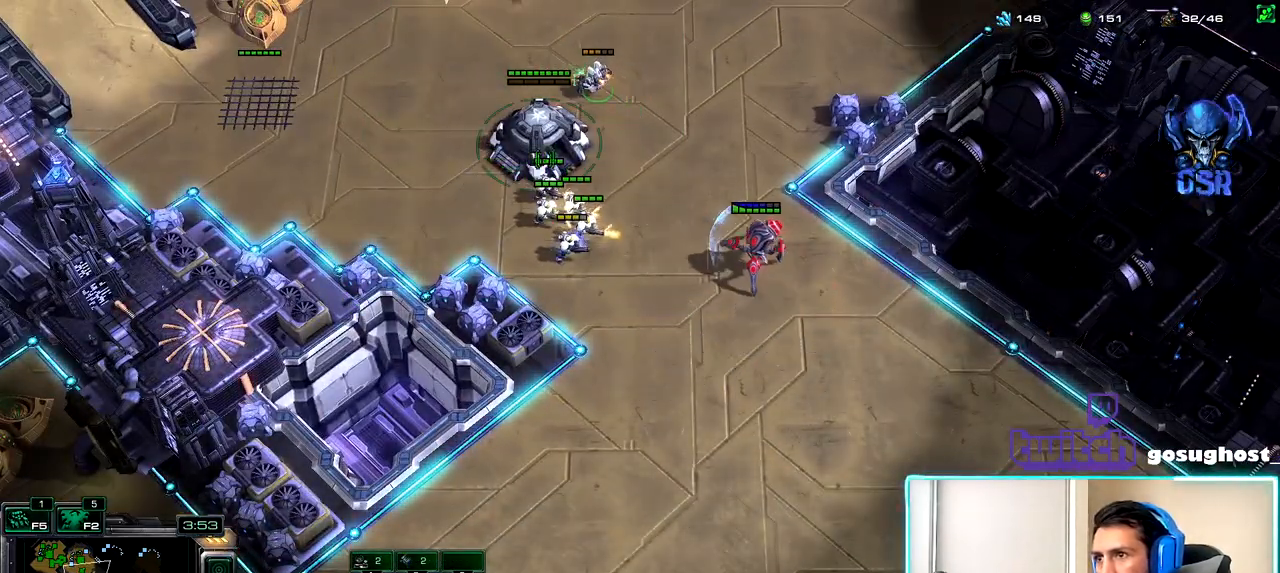
{"keys": [], "mouse": [], "events": [[233, "mouse_right", "down"], [317, "mouse_right", "up"], [367, "mouse_right", "down"], [467, "mouse_right", "up"]]}
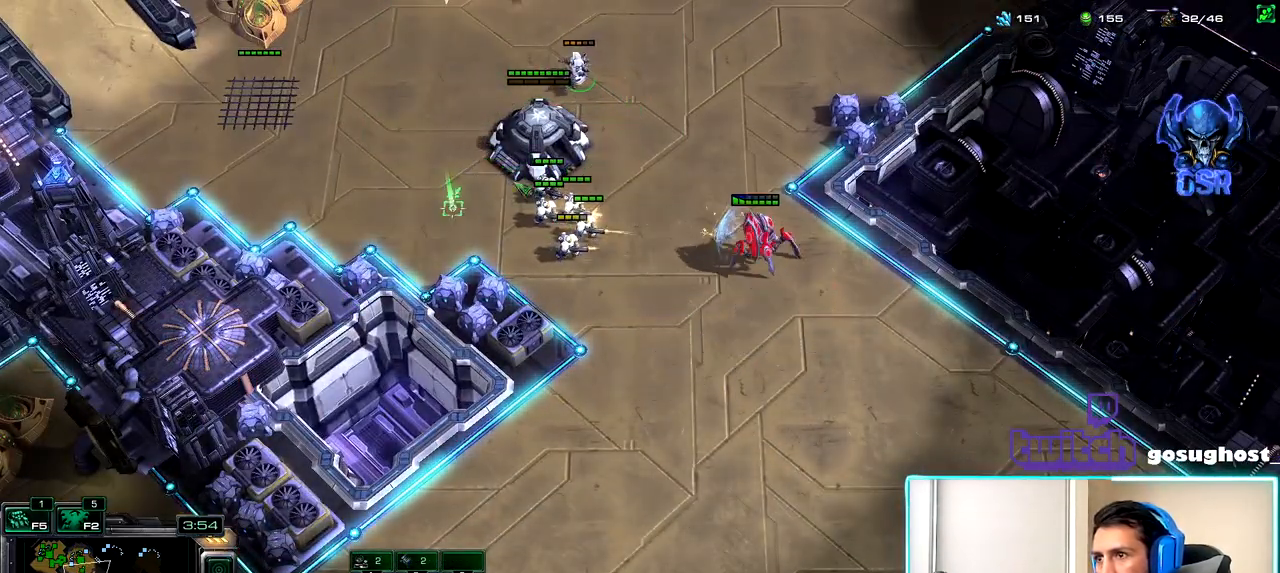
{"keys": [], "mouse": ["left"], "events": [[50, "mouse_left", "down"], [150, "mouse_left", "up"], [433, "mouse_left", "down"]]}
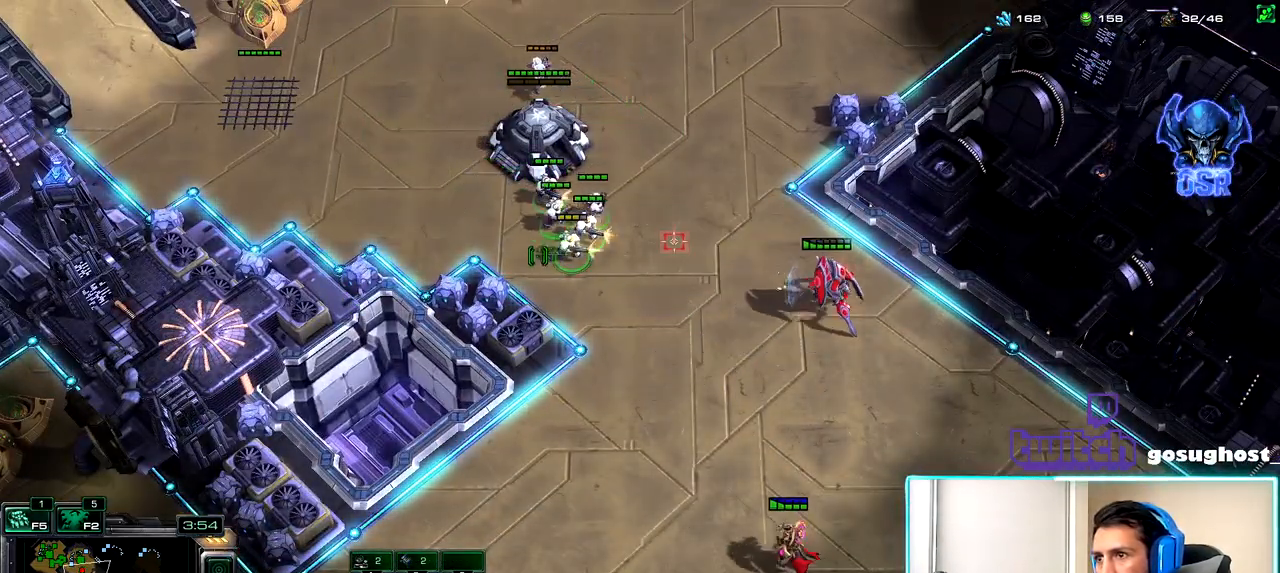
{"keys": [], "mouse": [], "events": [[17, "mouse_left", "up"], [83, "mouse_right", "down"], [167, "mouse_right", "up"], [233, "mouse_right", "down"], [333, "mouse_right", "up"], [417, "mouse_right", "down"], [500, "mouse_right", "up"]]}
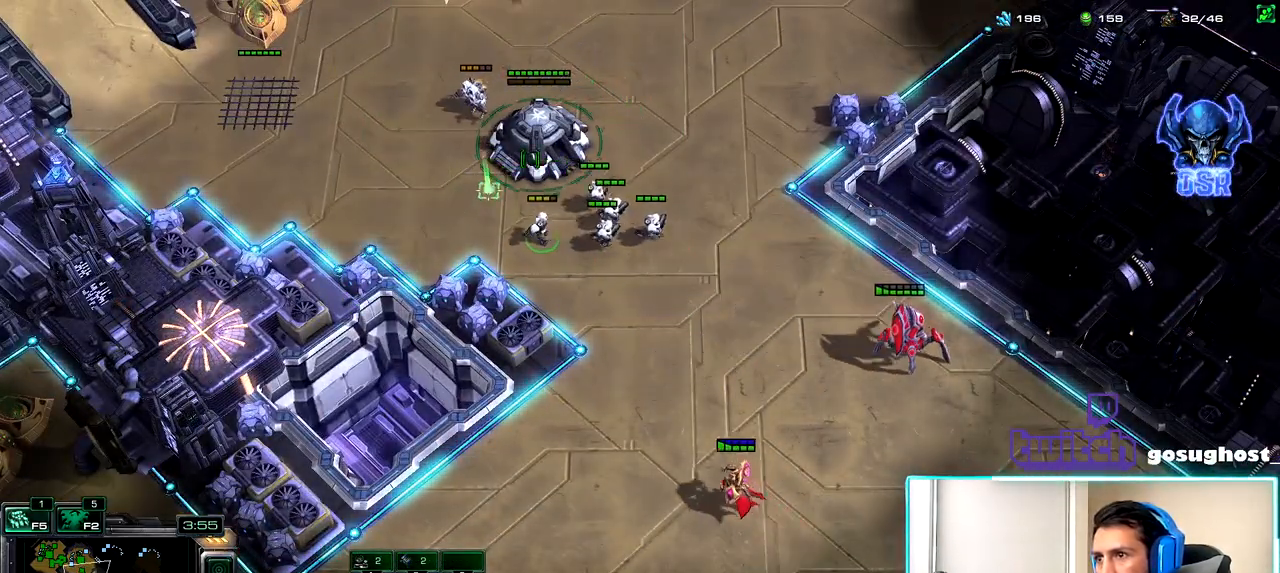
{"keys": [], "mouse": ["right"], "events": [[67, "mouse_right", "down"], [150, "mouse_right", "up"], [267, "mouse_left", "down"], [333, "mouse_left", "up"], [450, "mouse_right", "down"]]}
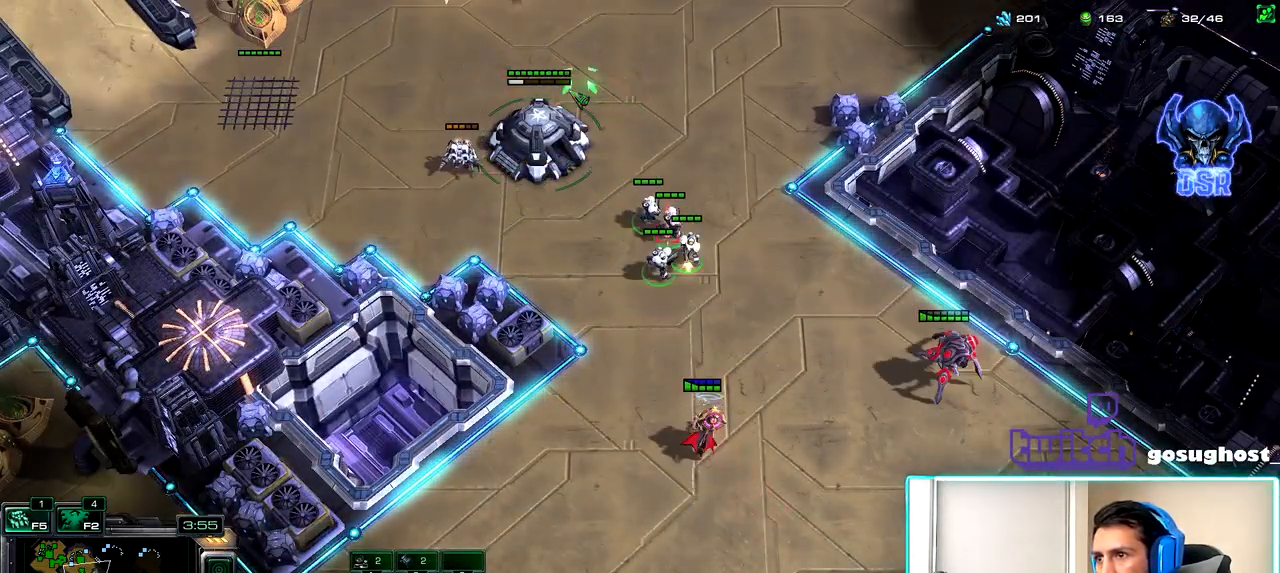
{"keys": [], "mouse": ["right"], "events": [[50, "mouse_right", "up"], [100, "mouse_right", "down"], [200, "mouse_right", "up"], [283, "mouse_right", "down"], [383, "mouse_right", "up"], [450, "mouse_right", "down"]]}
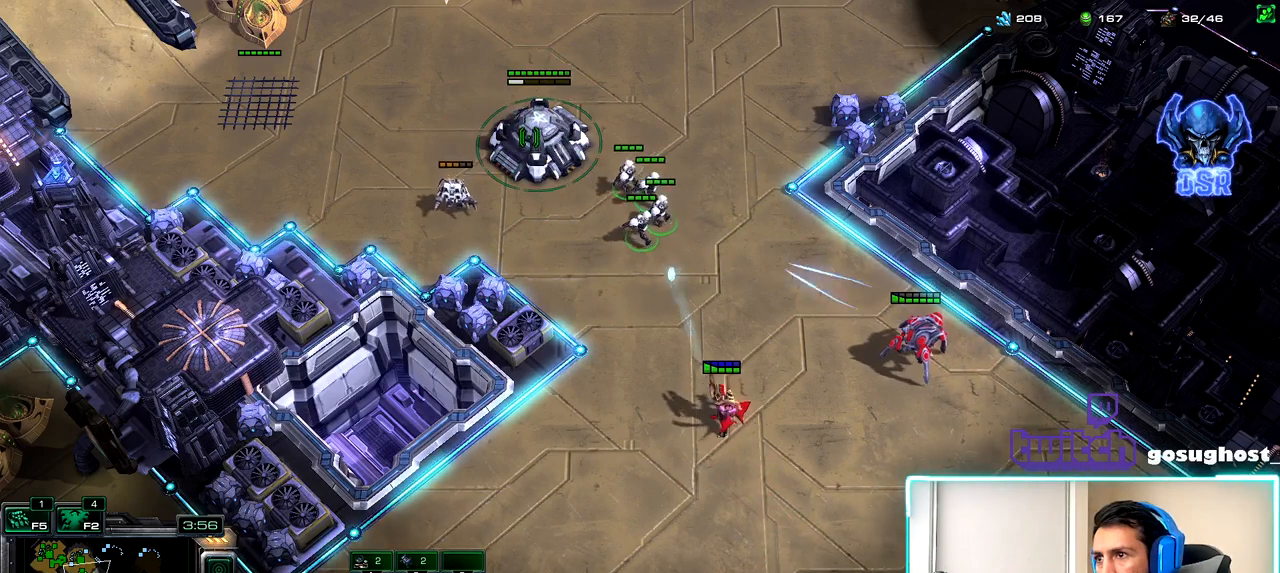
{"keys": [], "mouse": [], "events": [[50, "mouse_right", "up"], [117, "mouse_right", "down"], [217, "mouse_right", "up"], [300, "mouse_left", "down"], [400, "mouse_left", "up"]]}
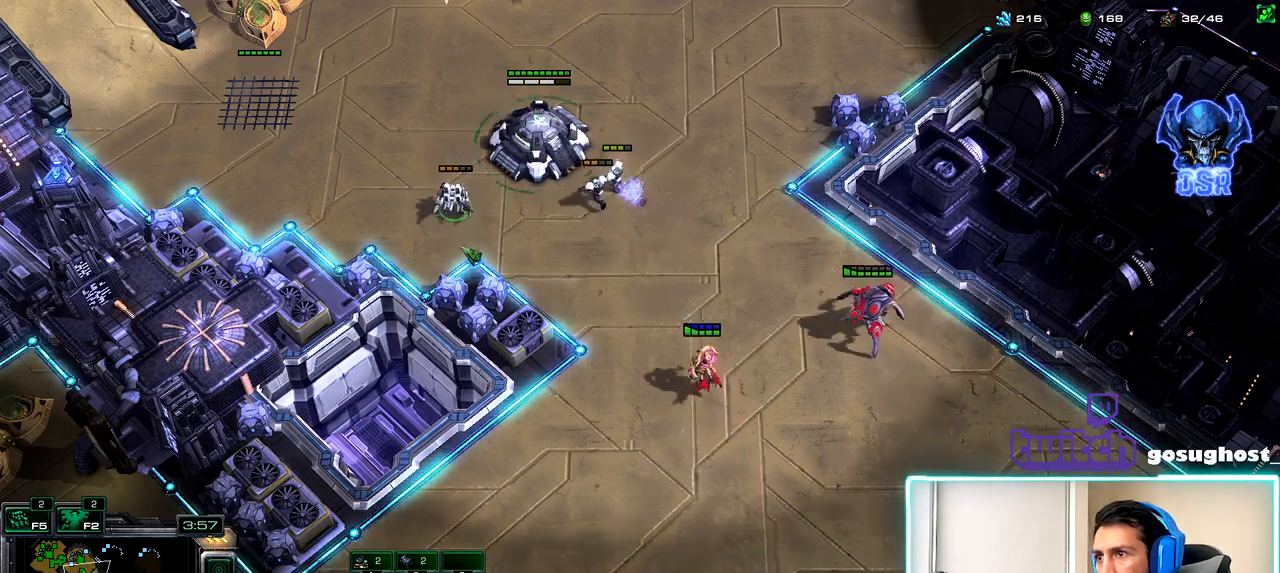
{"keys": [], "mouse": [], "events": [[117, "b", "down"], [167, "s", "down"], [233, "b", "up"], [300, "s", "up"]]}